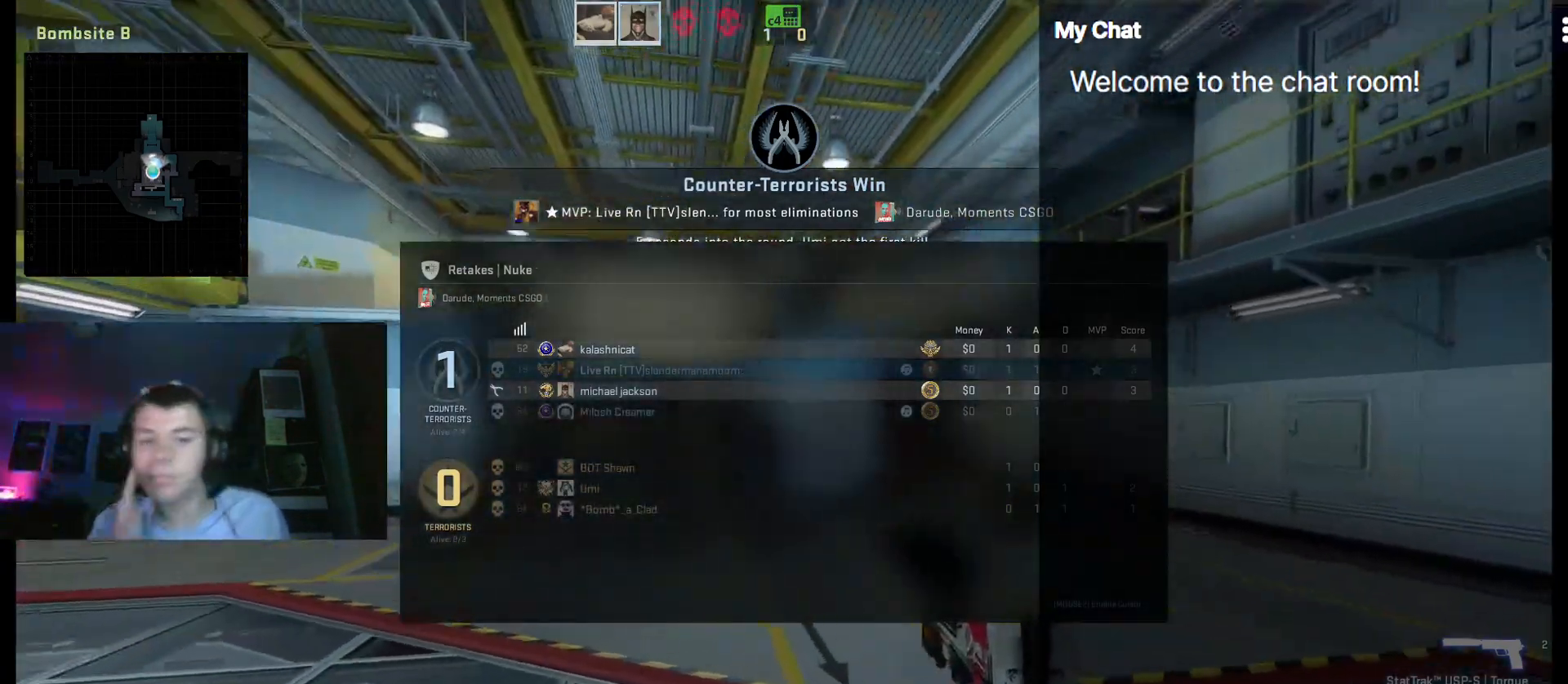
Gameplay with keyboard; each line is a JSON object with the keys held at the frame after it. "events" lists presses ("down") and releases ("up") of ".", "/", "0", "1", "2", "3", "4", "5", "6", "7", "8", "9", "a", "alt_l", "alt_r", "b", "backslash", "backspace", "c", "caps_lock", "comma", "ctrl", "d", "e", "equals", "escape", "f", "f1", "f10", "f11", "f12", "f2", "f3", "f4", "f5", "f6", "f7", "f8", "f9", "g", "h", "i", "j", "k", "l", "lbracket", "m", "minus", "n", "o", "p", "q", "quote", "r", "rbracket", "return", "s", "semicolon", "shift_l", "shift_r", "space", "super", "t", "tab", "tilde", "u", "v", "w", "x", "y" and "z" between this image and that frame as [ms after this image, input, new state], when the widget could be followed in between. No other keys are recorded. Mouse input is not recorded.
{"keys": ["tab"], "events": []}
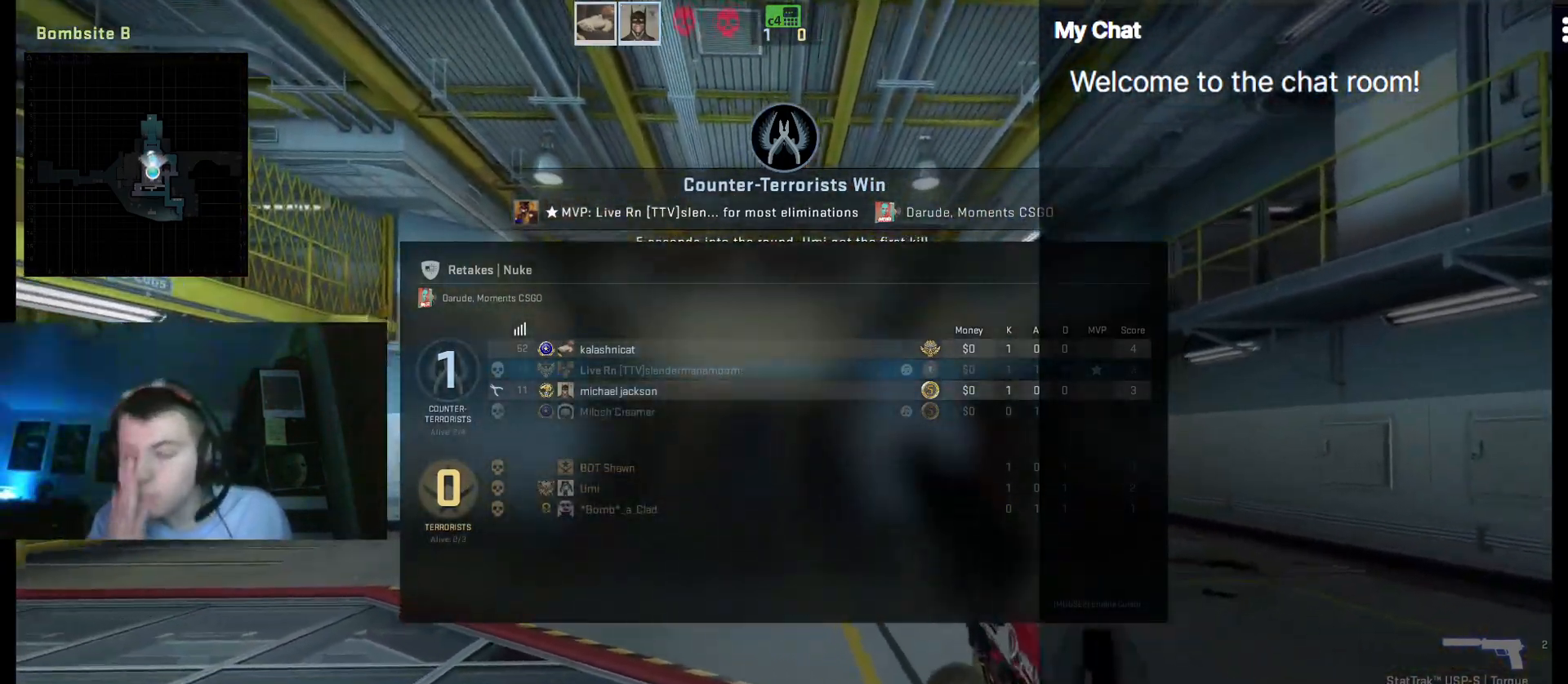
{"keys": [], "events": [[283, "tab", "up"]]}
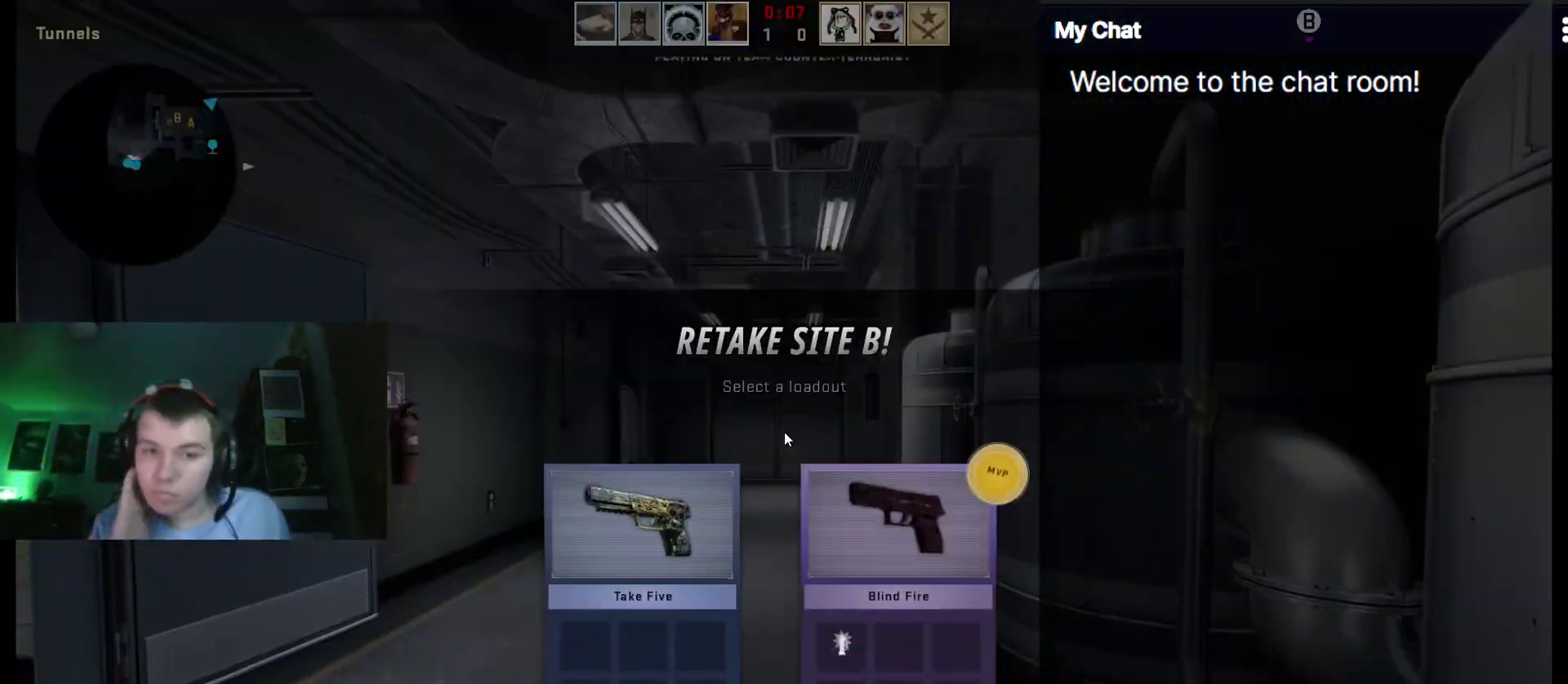
{"keys": [], "events": []}
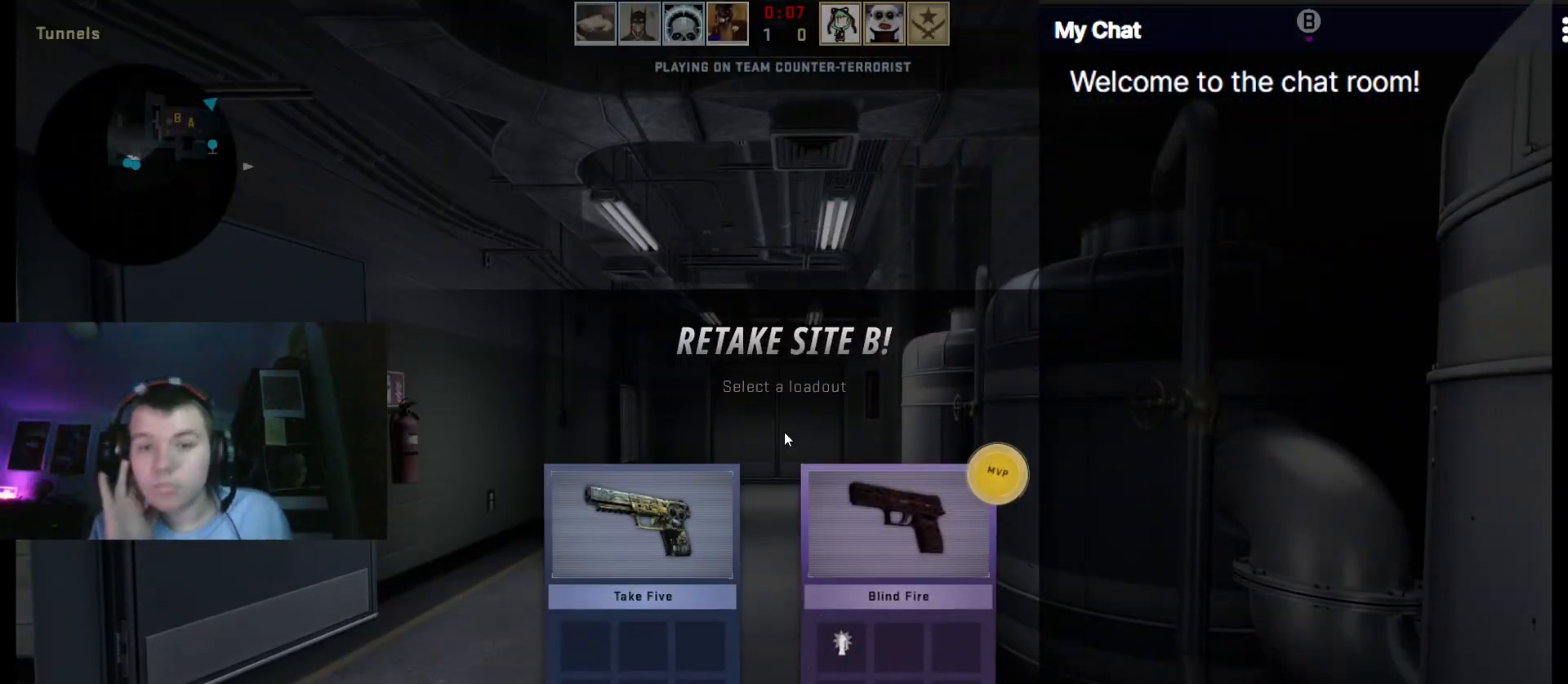
{"keys": [], "events": []}
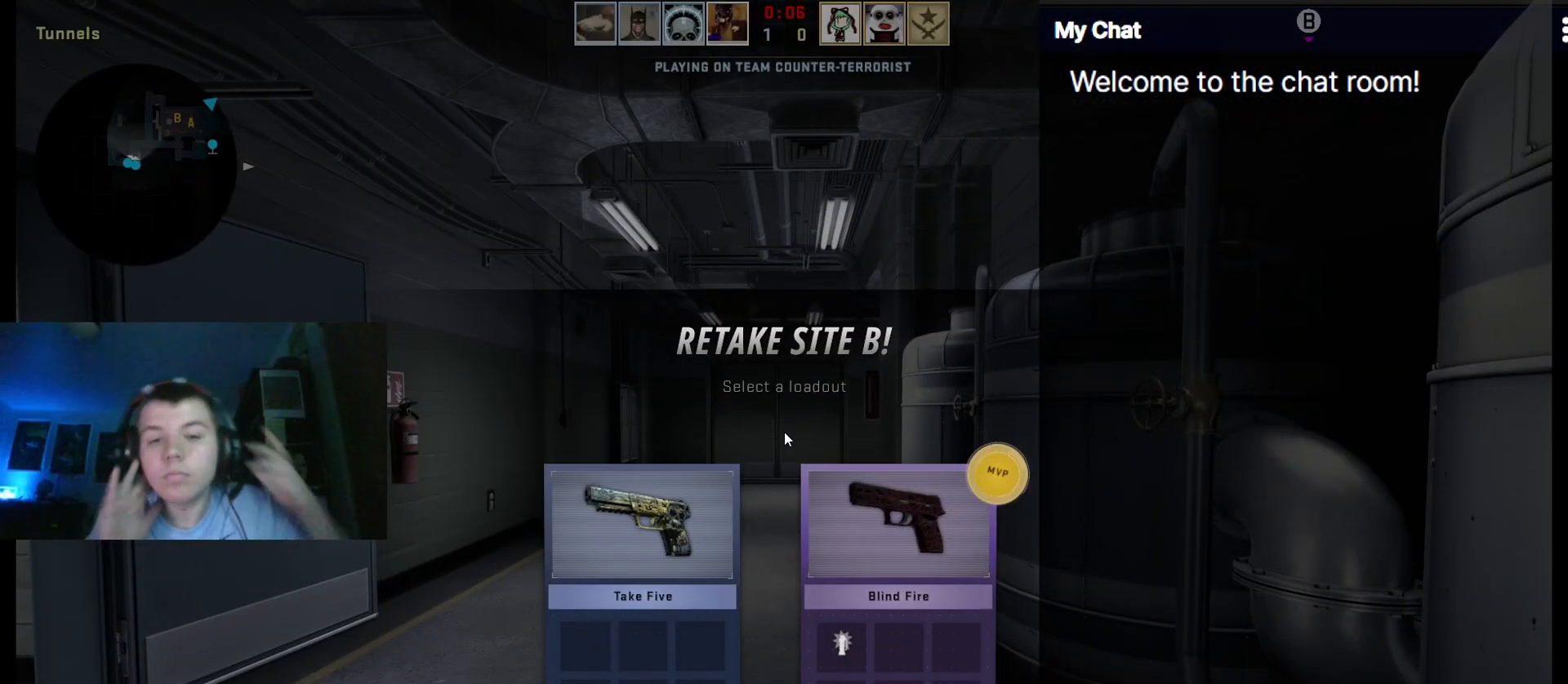
{"keys": [], "events": []}
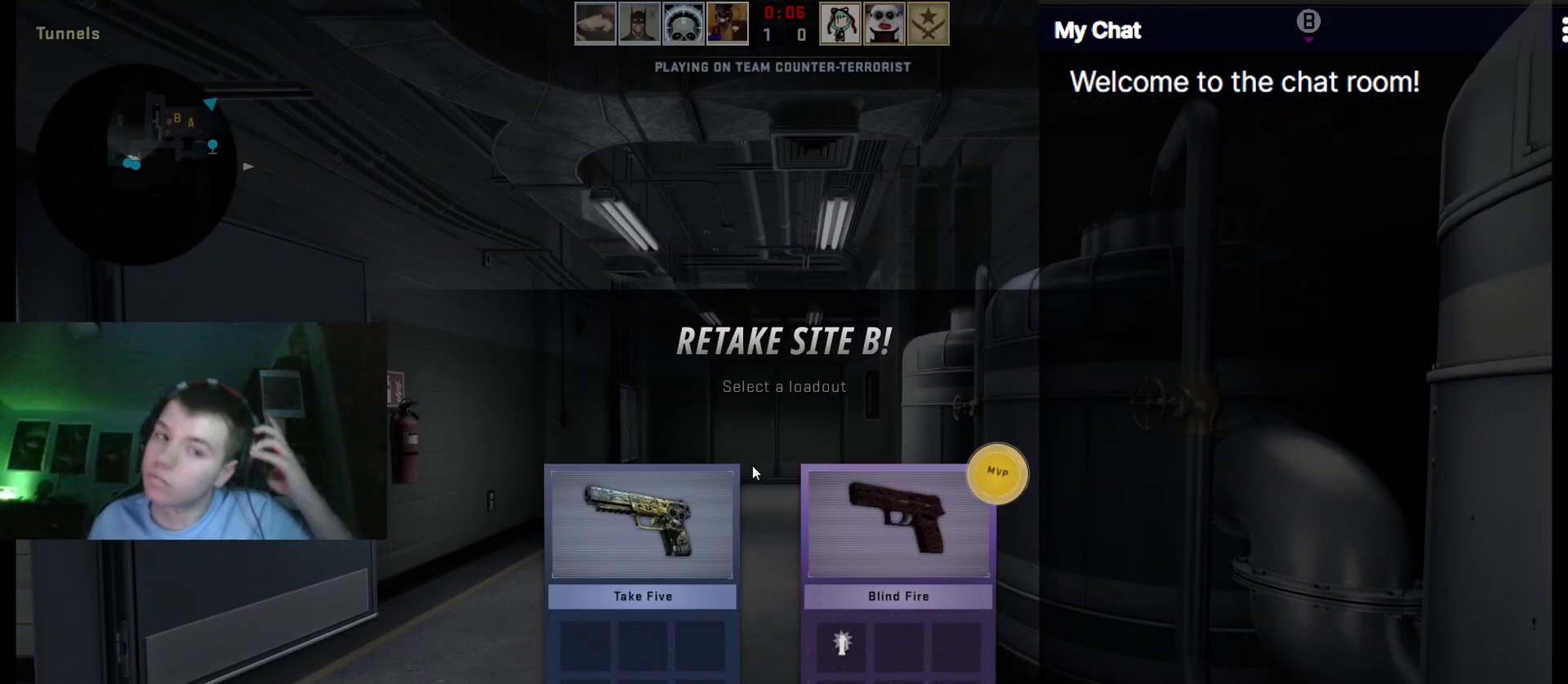
{"keys": [], "events": []}
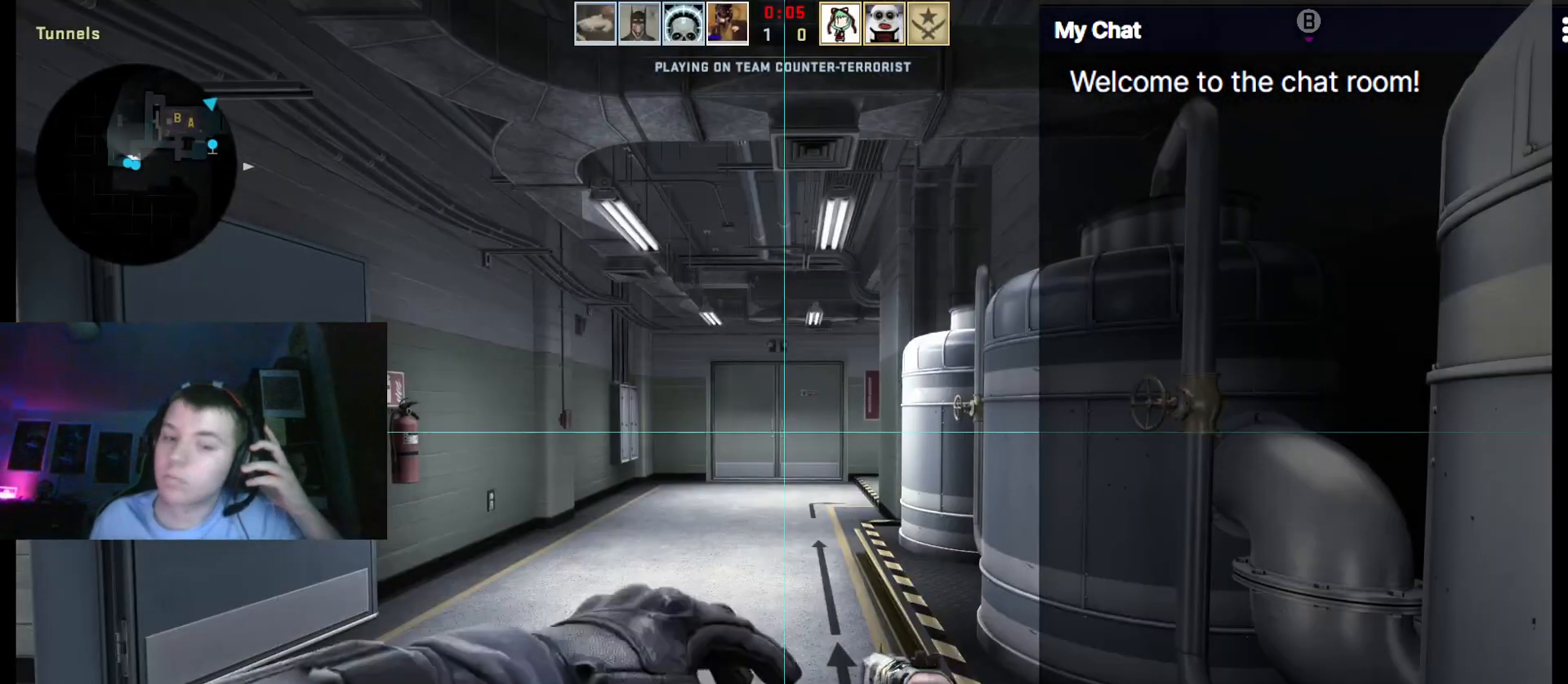
{"keys": [], "events": []}
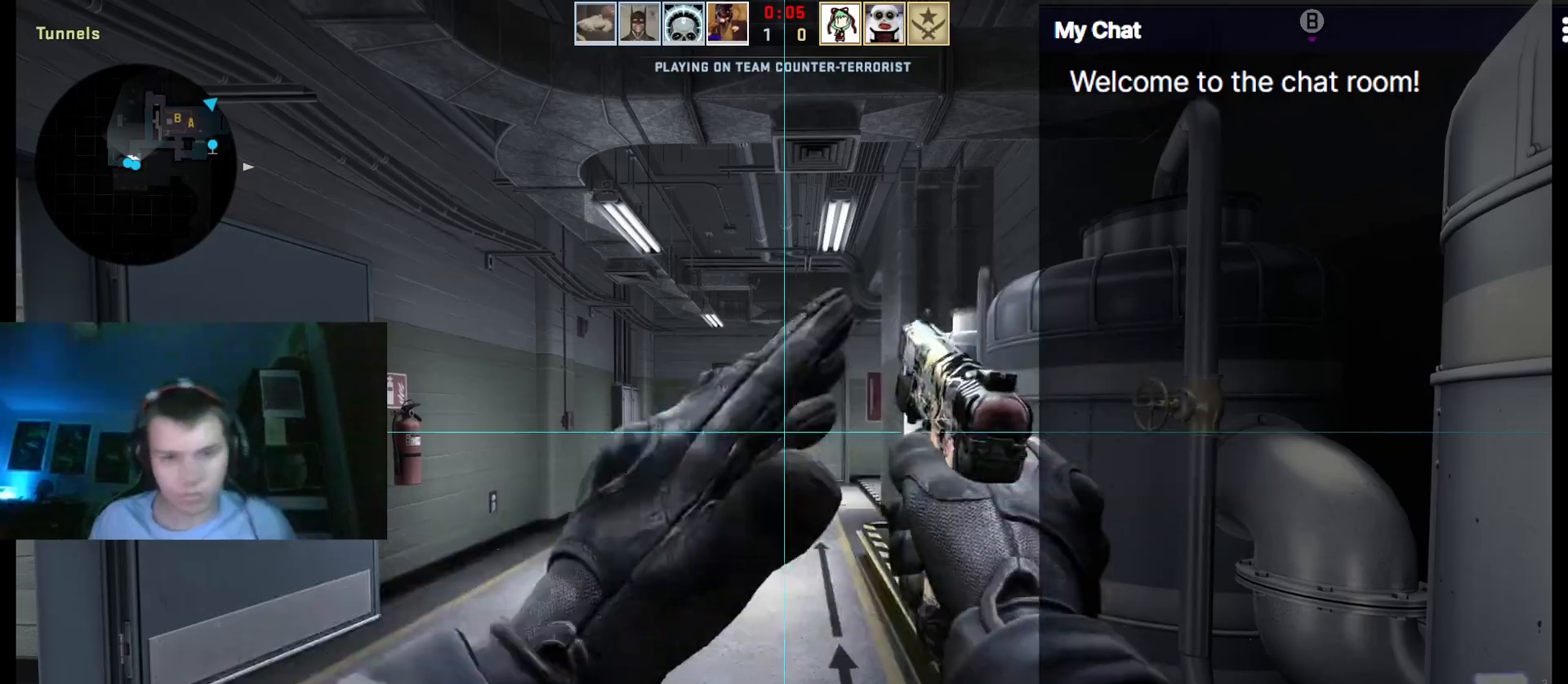
{"keys": [], "events": []}
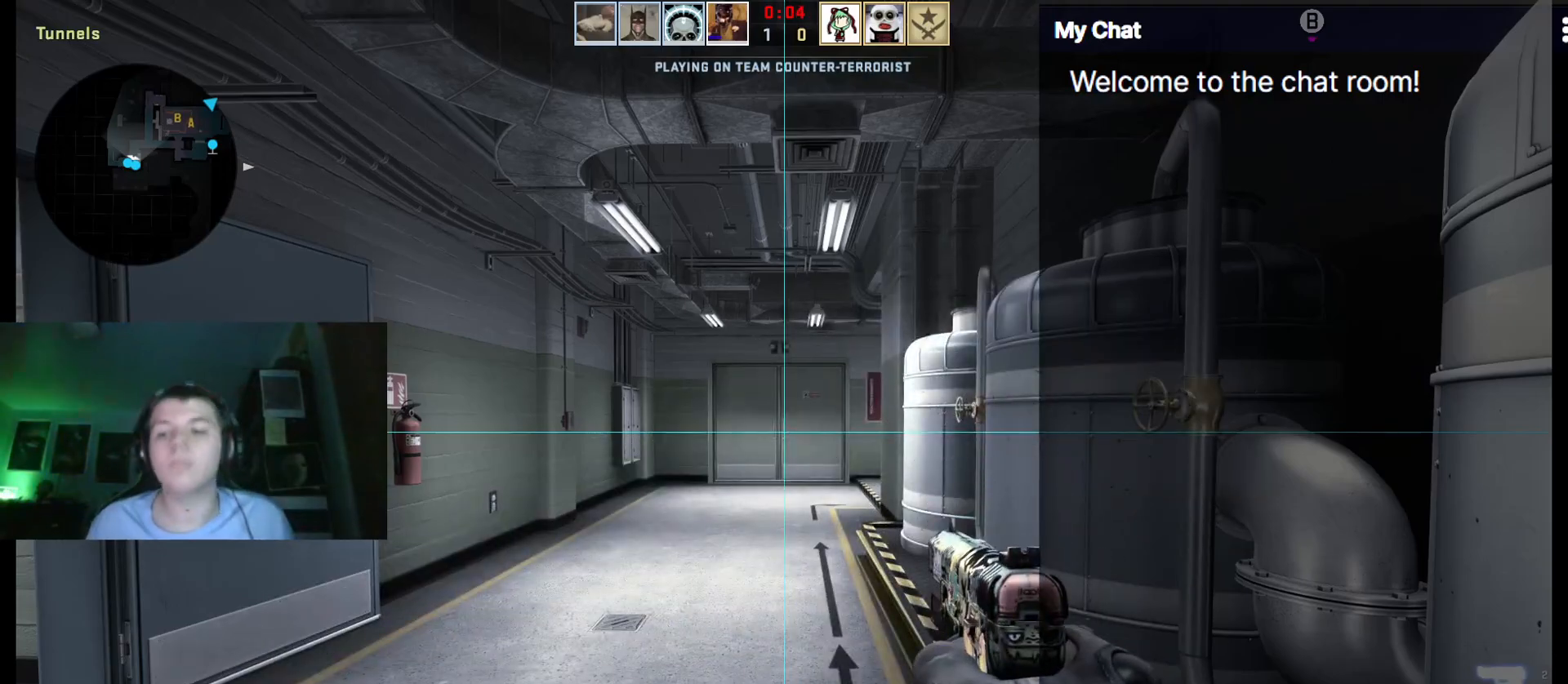
{"keys": ["f", "w"], "events": [[183, "w", "down"], [383, "f", "down"]]}
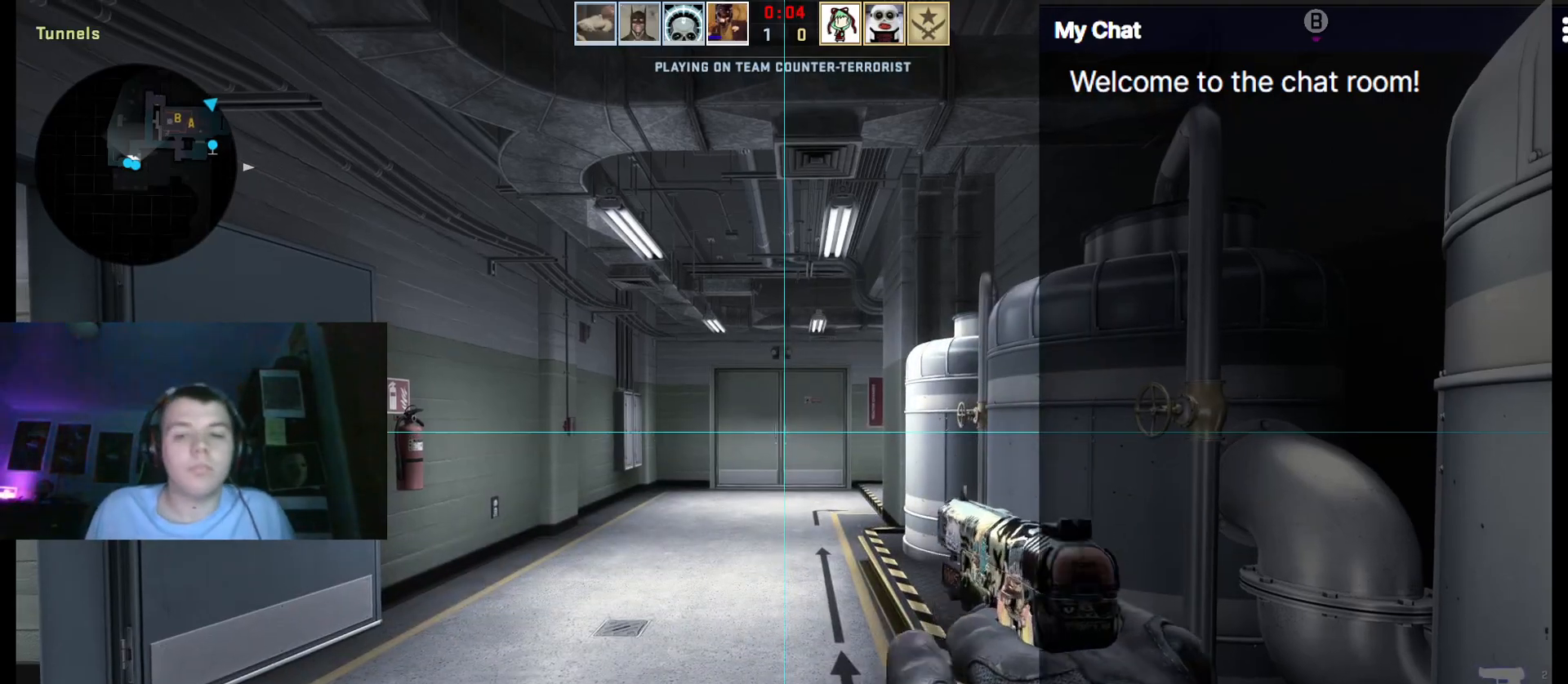
{"keys": ["w"], "events": [[17, "f", "up"], [283, "3", "down"], [333, "2", "down"], [433, "3", "up"], [483, "2", "up"]]}
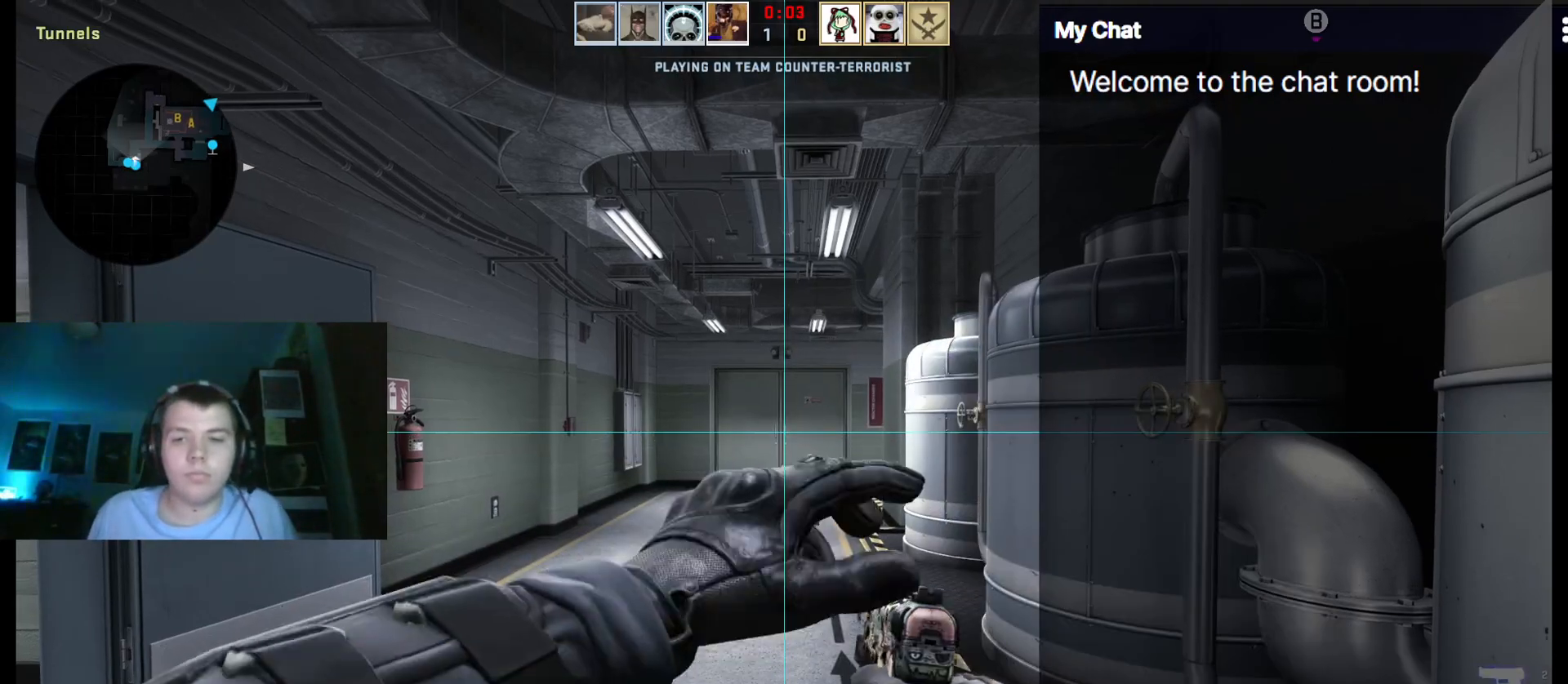
{"keys": ["w"], "events": [[250, "f", "down"], [400, "f", "up"]]}
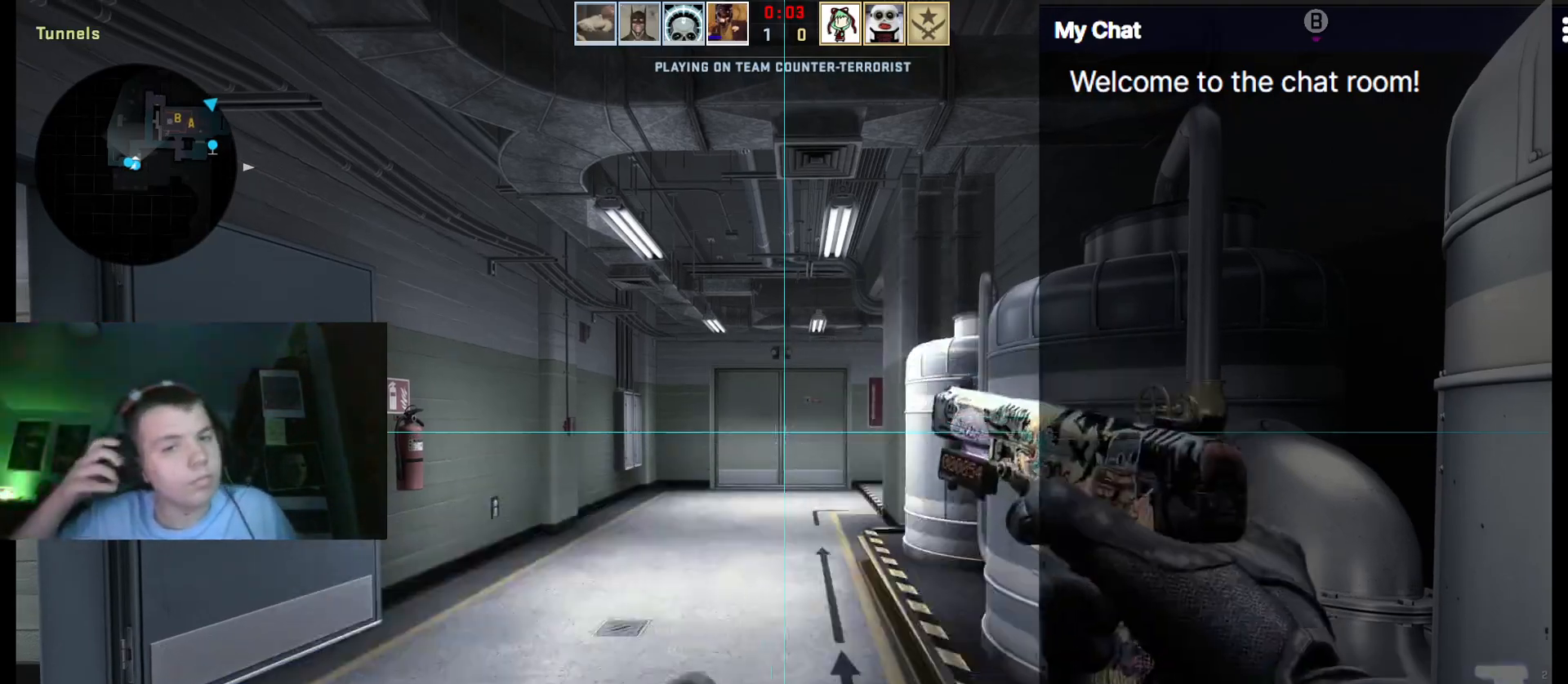
{"keys": ["w"], "events": []}
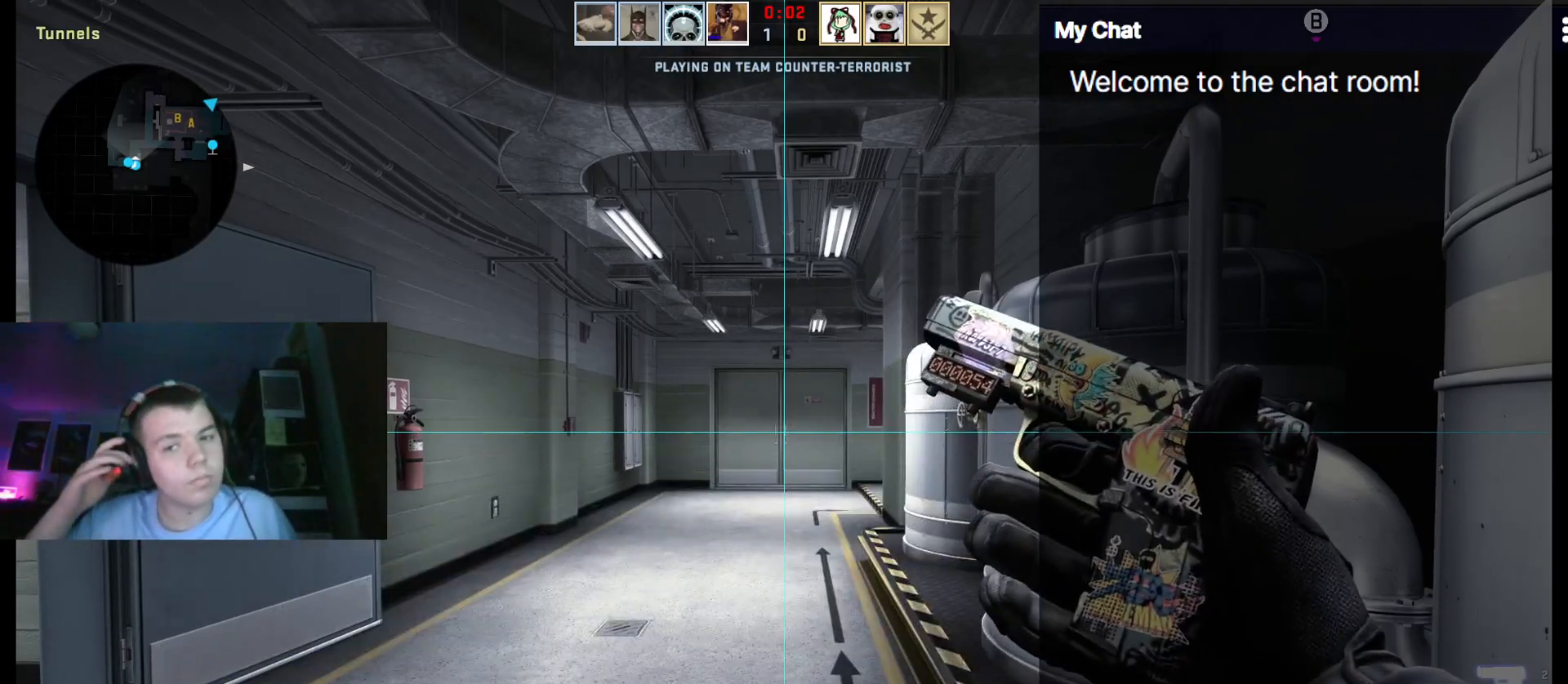
{"keys": ["w"], "events": []}
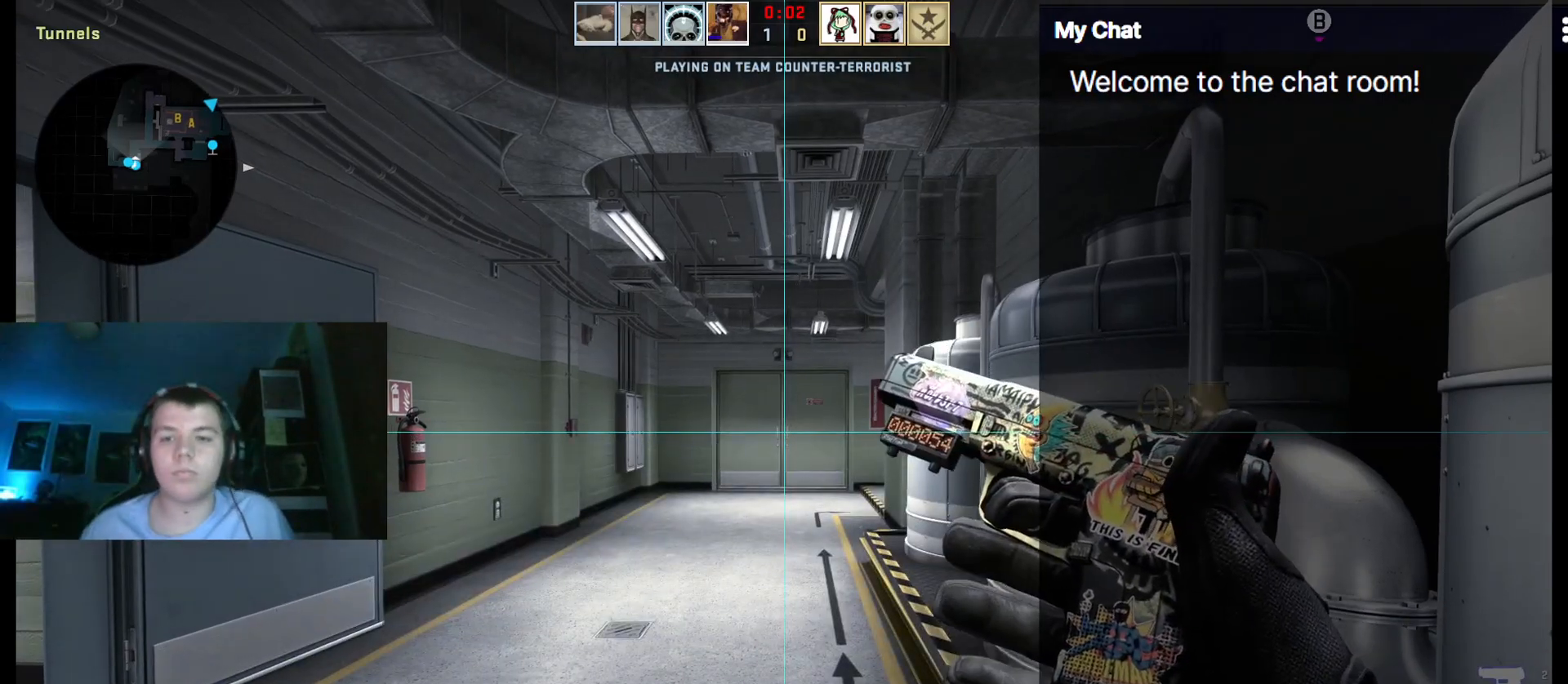
{"keys": ["w"], "events": []}
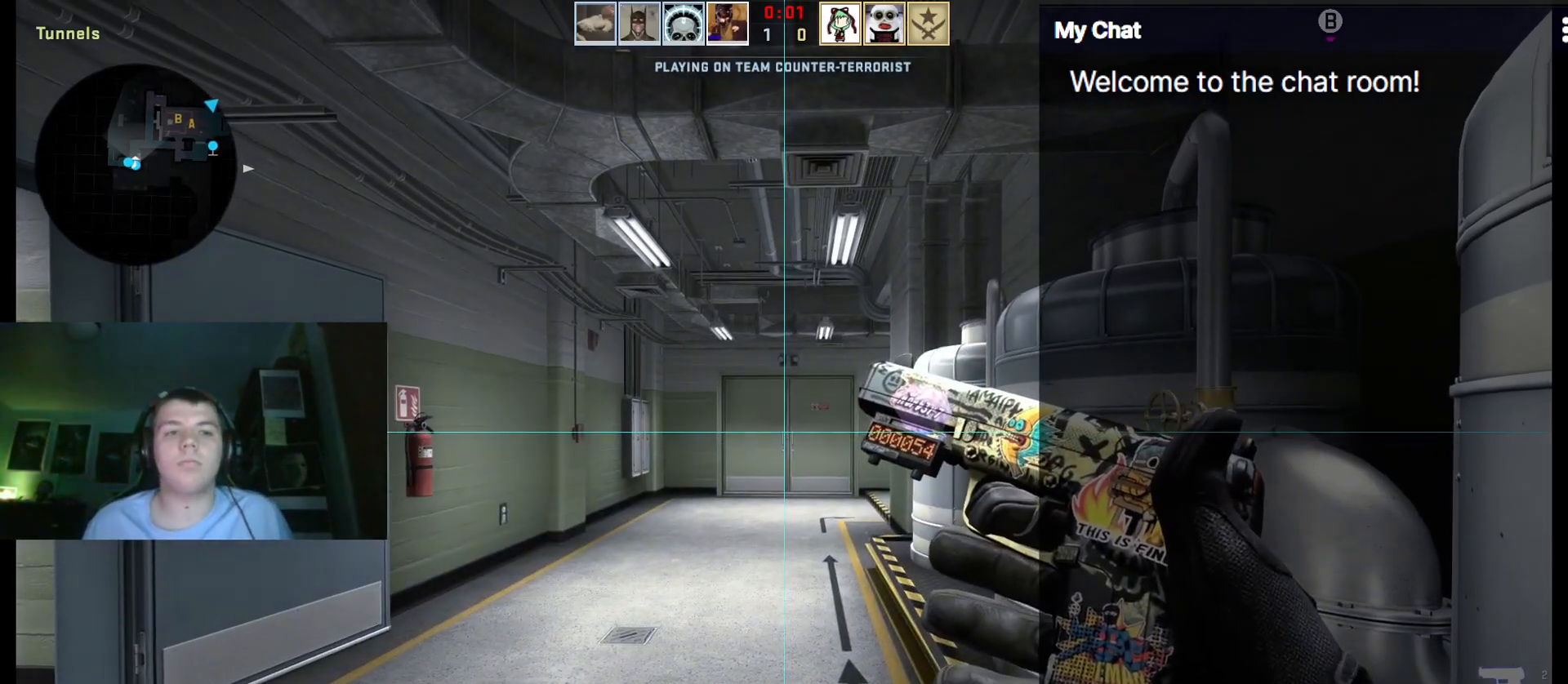
{"keys": ["w"], "events": [[383, "3", "down"], [467, "3", "up"]]}
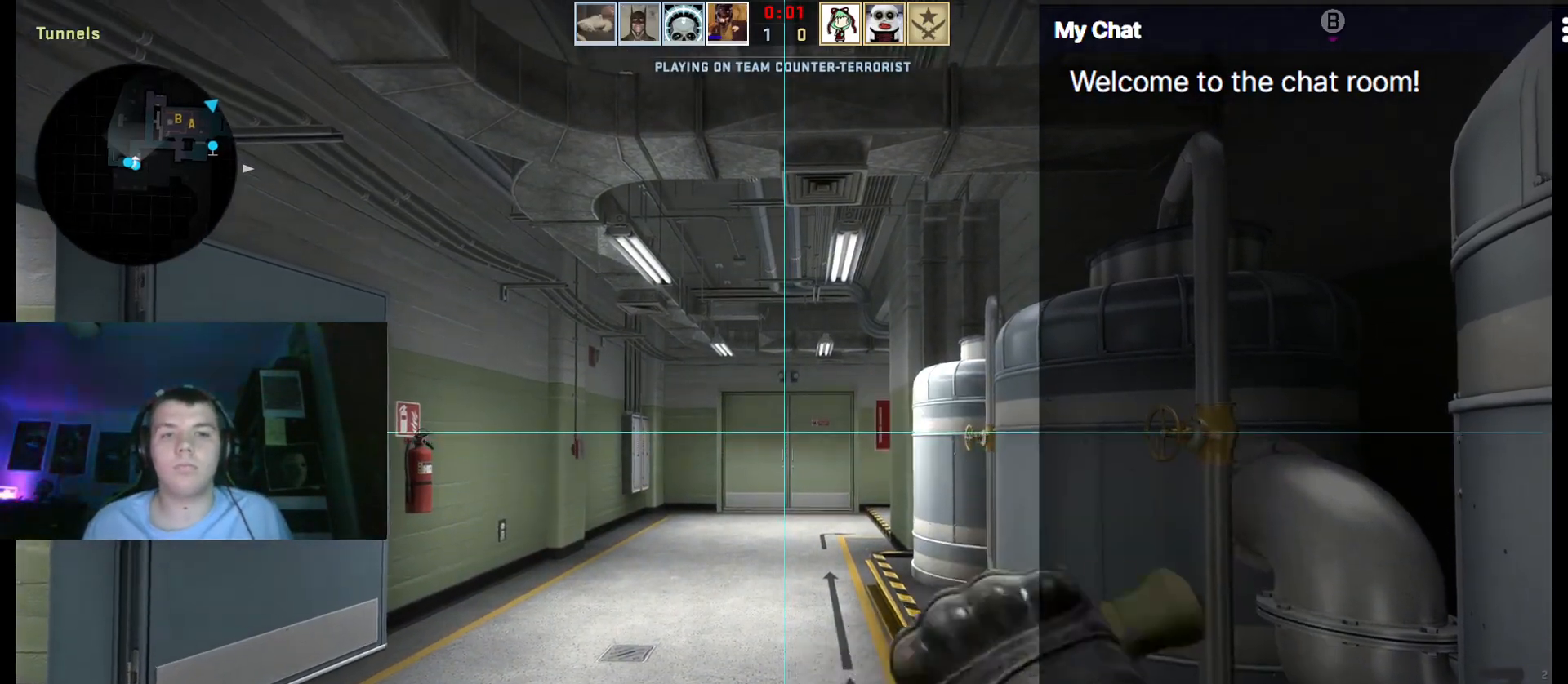
{"keys": ["w"], "events": []}
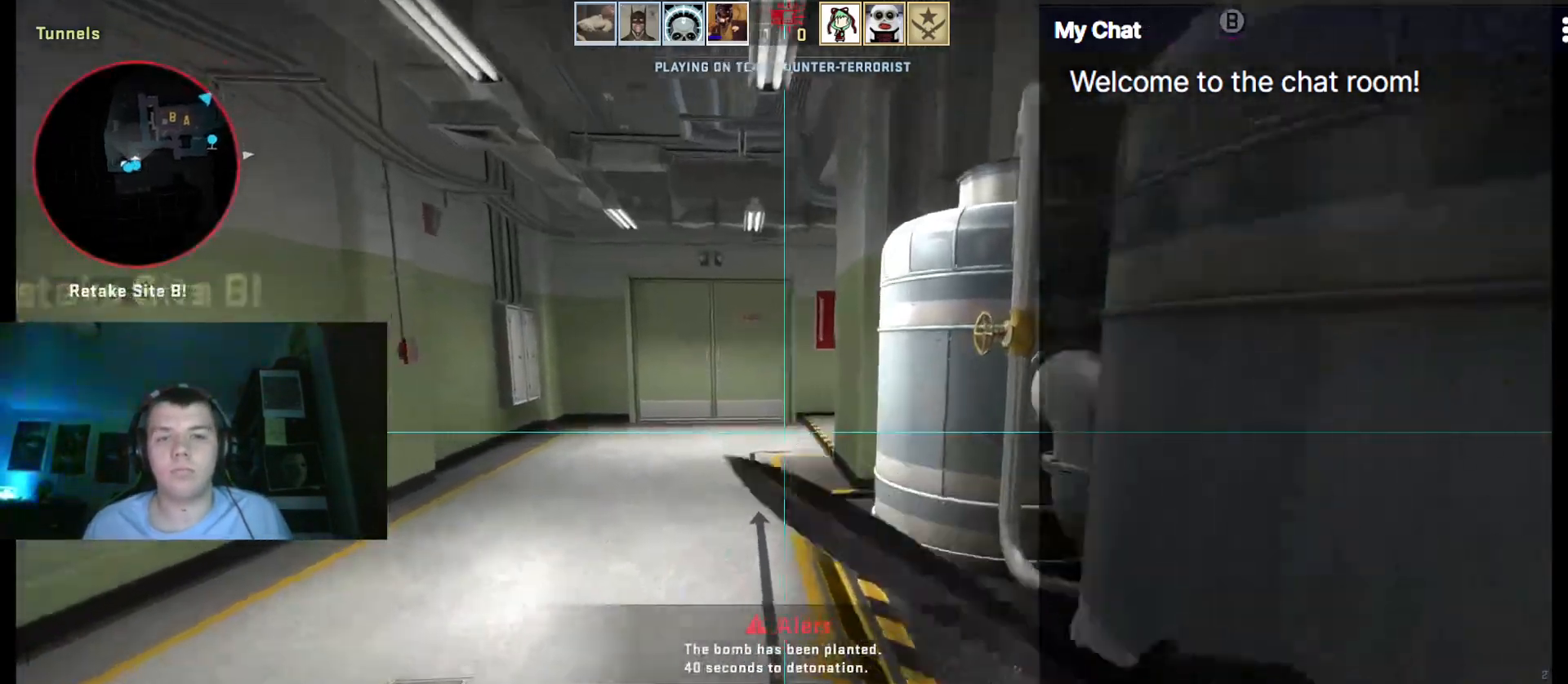
{"keys": ["2", "w"], "events": [[400, "2", "down"]]}
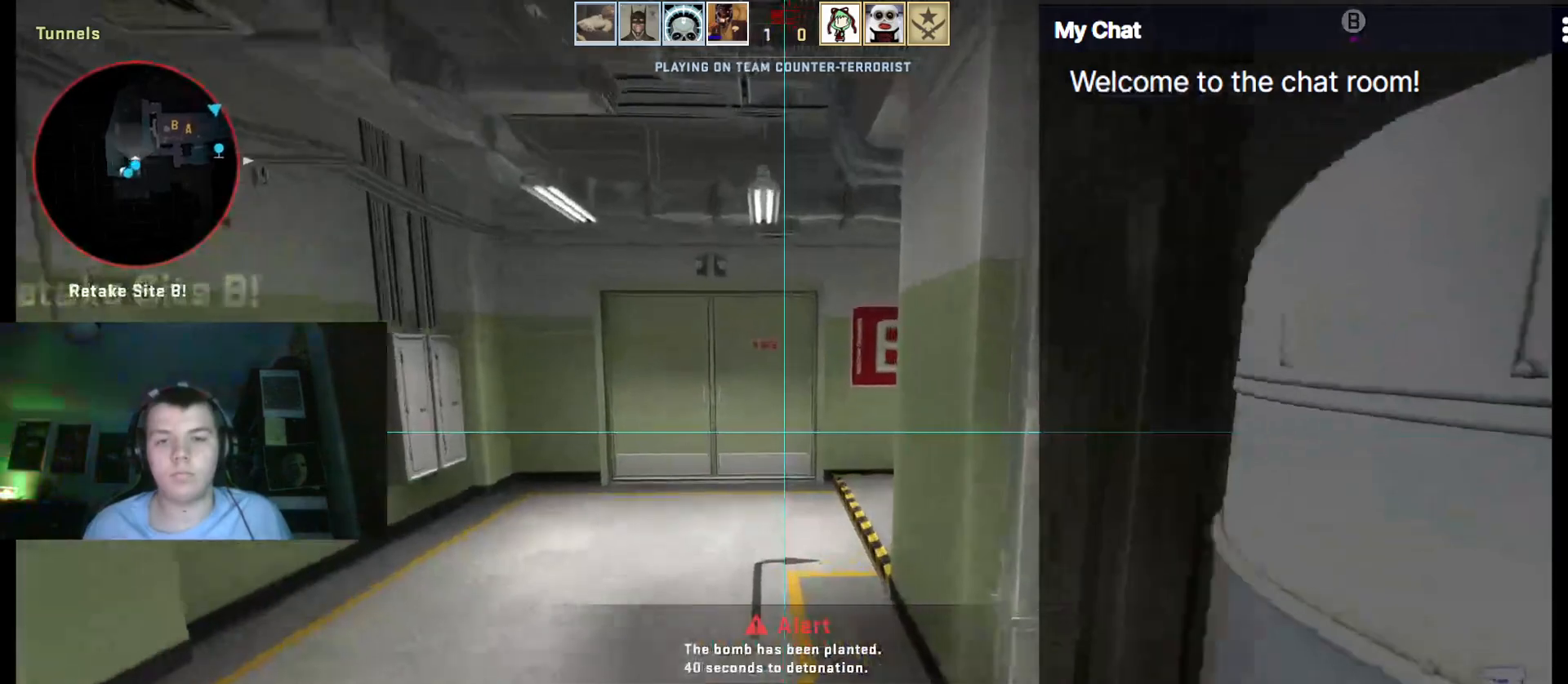
{"keys": ["w"], "events": [[33, "2", "up"]]}